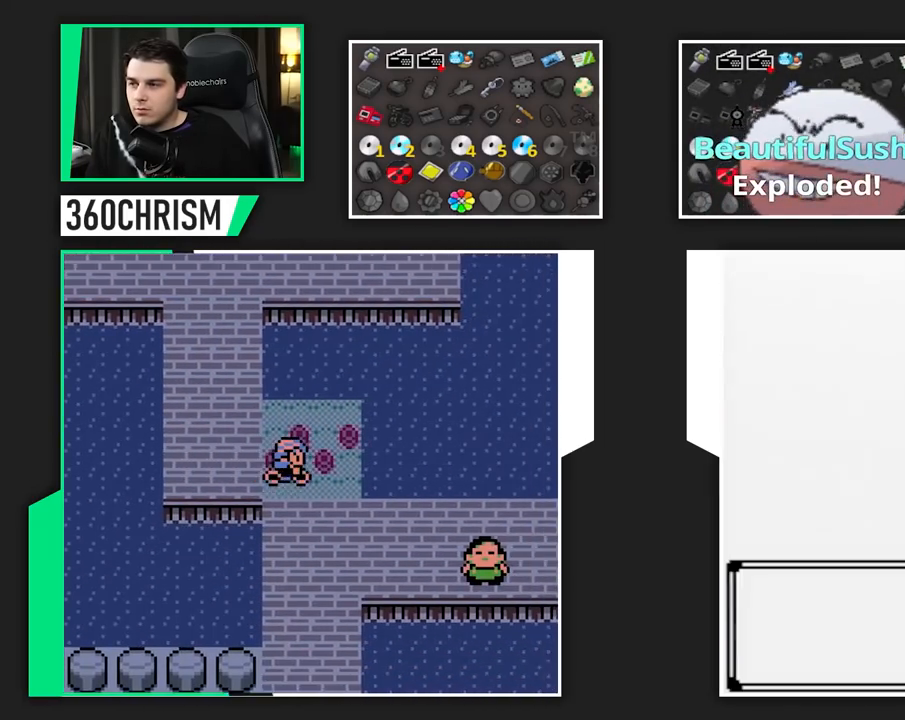
Gameplay with a controller (Nintendo layout); each line is a JSON object with the inputs held at the frame after it (dt_ms = milliseconds from this image to that frame). "events" lists button and stick changes between this image and that frame as [ms after this image, input, new state], when the widget could be followed in between. Not read: A DPAD_LEFT DPAD_RIGHT L1 L3 R3 SELECT.
{"dt_ms": 500, "buttons": ["B"], "events": []}
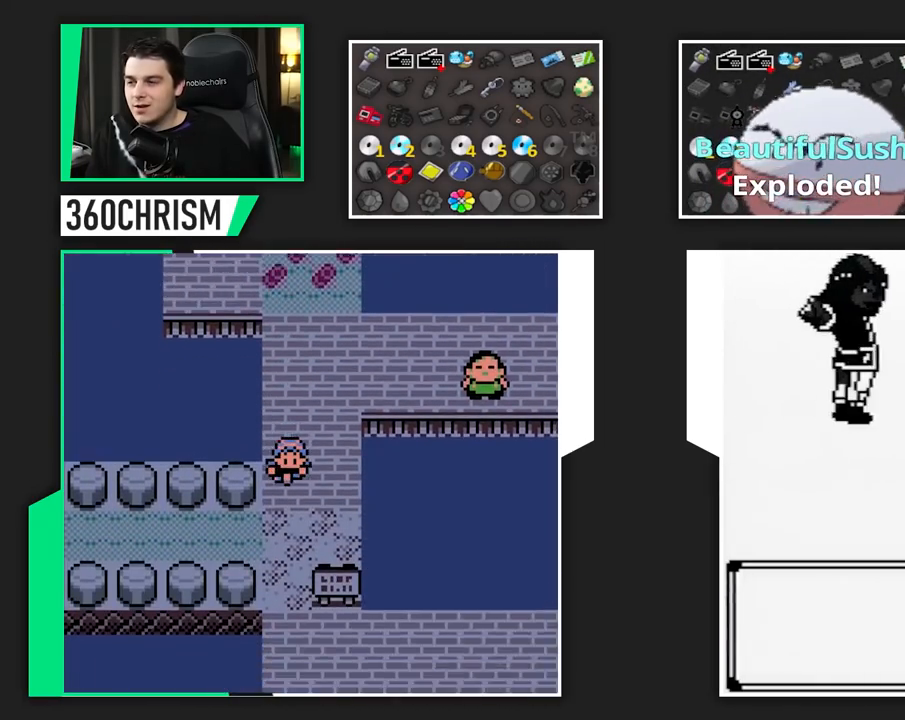
{"dt_ms": 1000, "buttons": ["B"]}
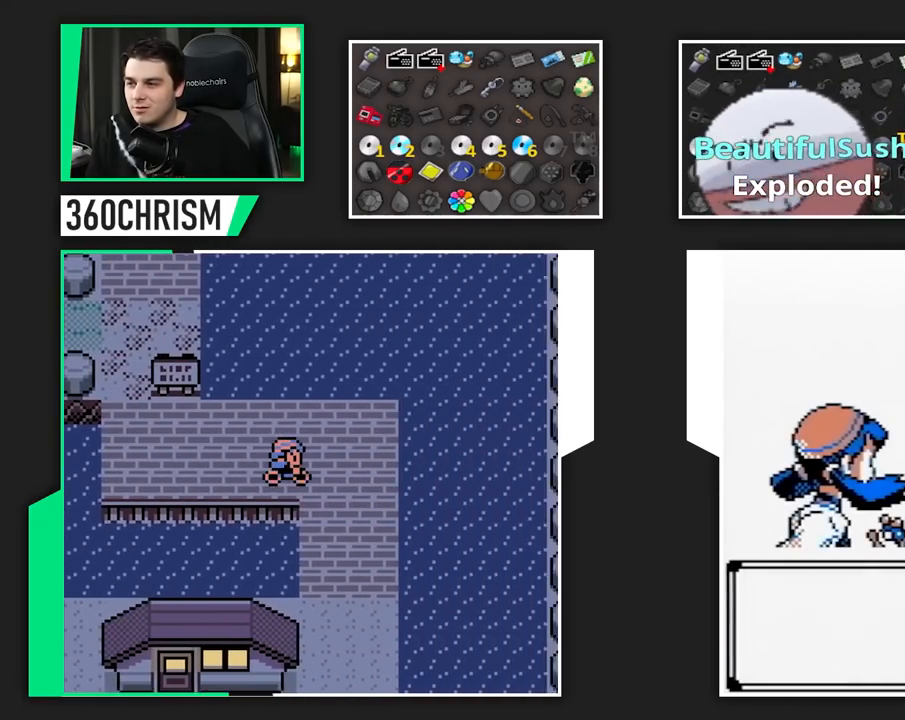
{"dt_ms": 500, "buttons": ["B"], "events": []}
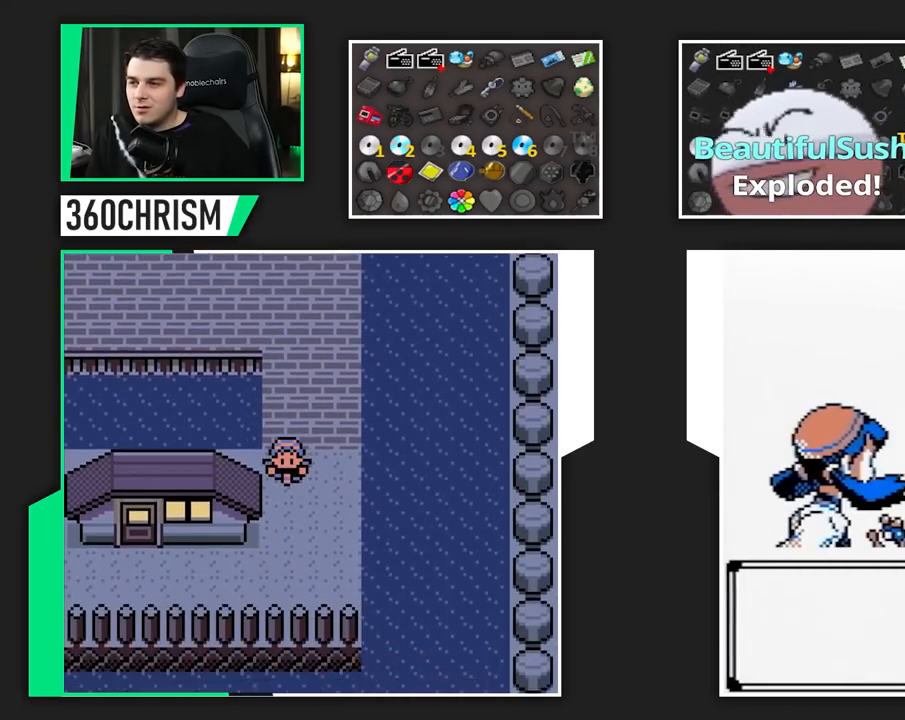
{"dt_ms": 500, "buttons": ["B"], "events": []}
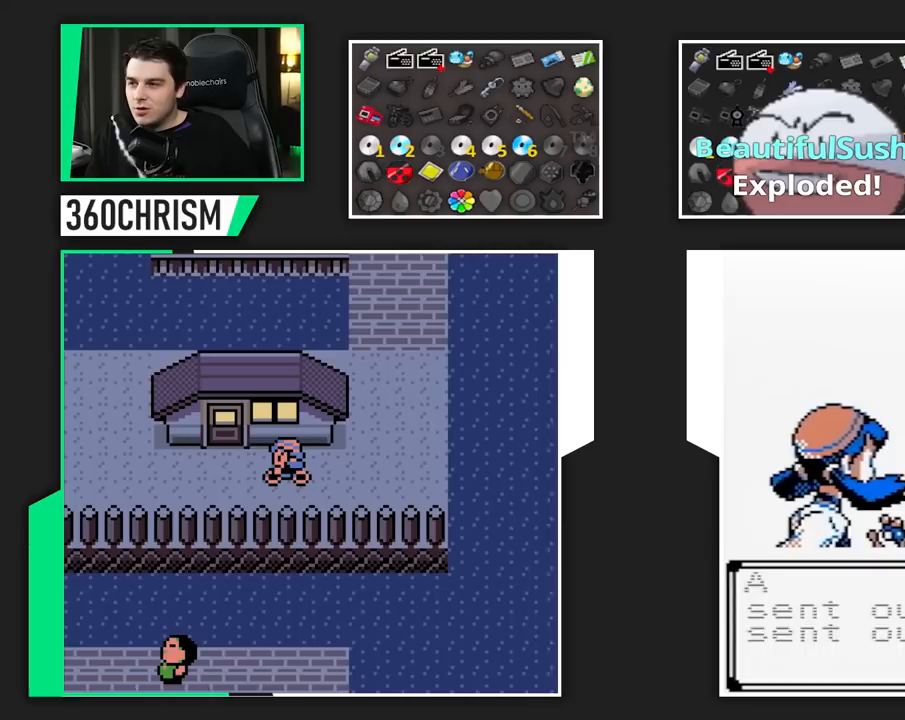
{"dt_ms": 500, "buttons": ["B"], "events": []}
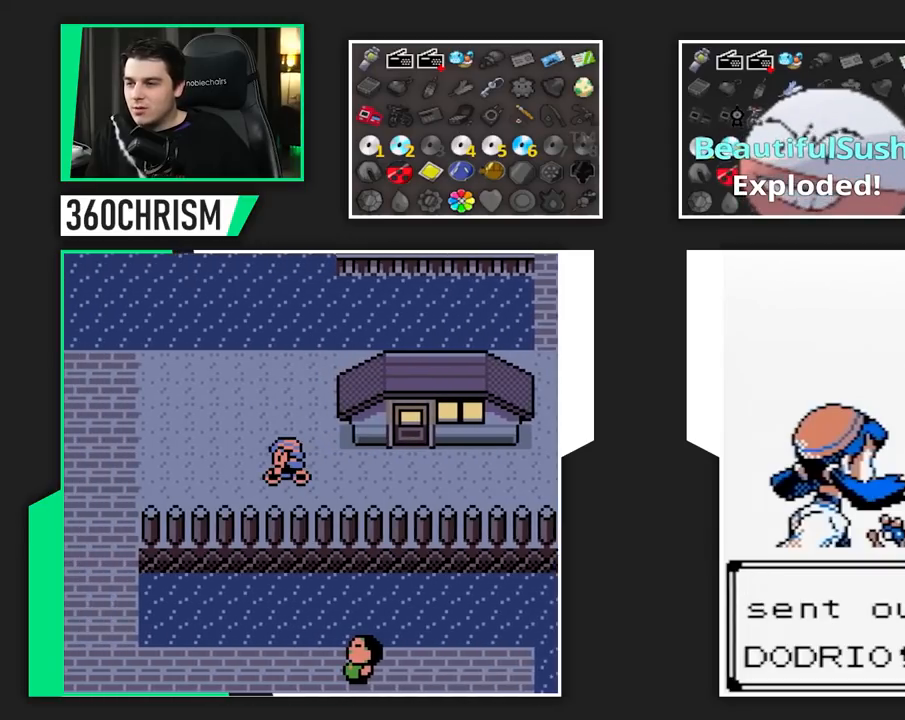
{"dt_ms": 500, "buttons": ["B"], "events": []}
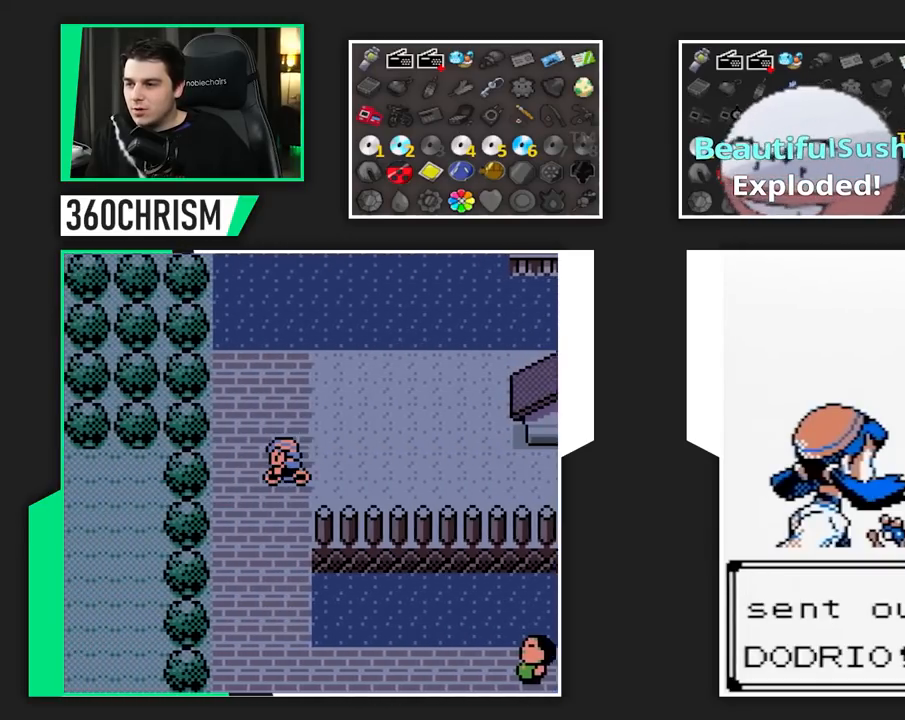
{"dt_ms": 500, "buttons": ["B"], "events": []}
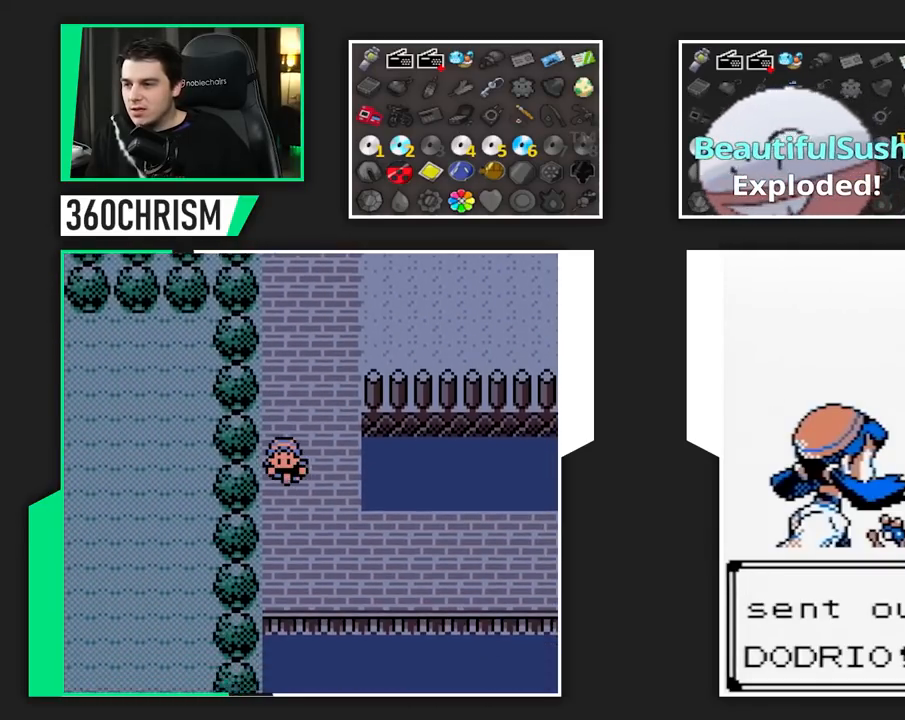
{"dt_ms": 500, "buttons": ["B"], "events": []}
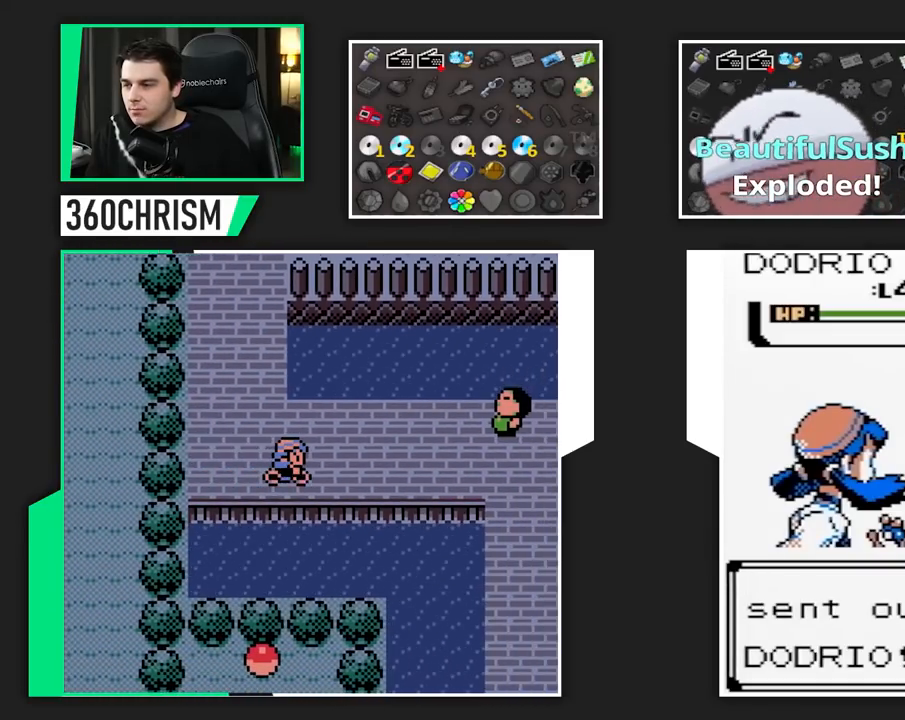
{"dt_ms": 500, "buttons": ["B"], "events": []}
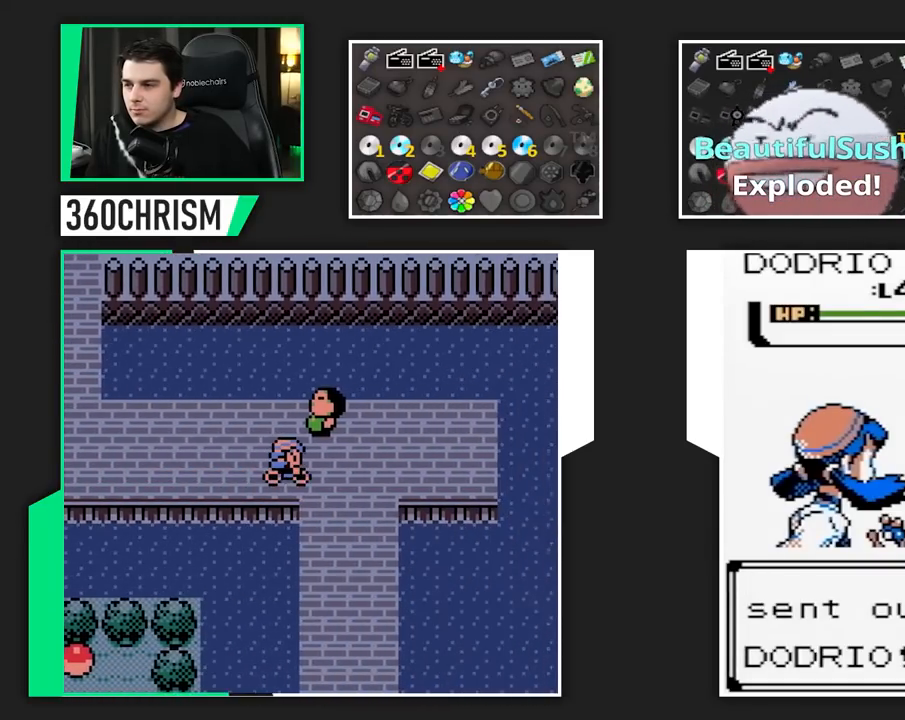
{"dt_ms": 500, "buttons": ["B"], "events": []}
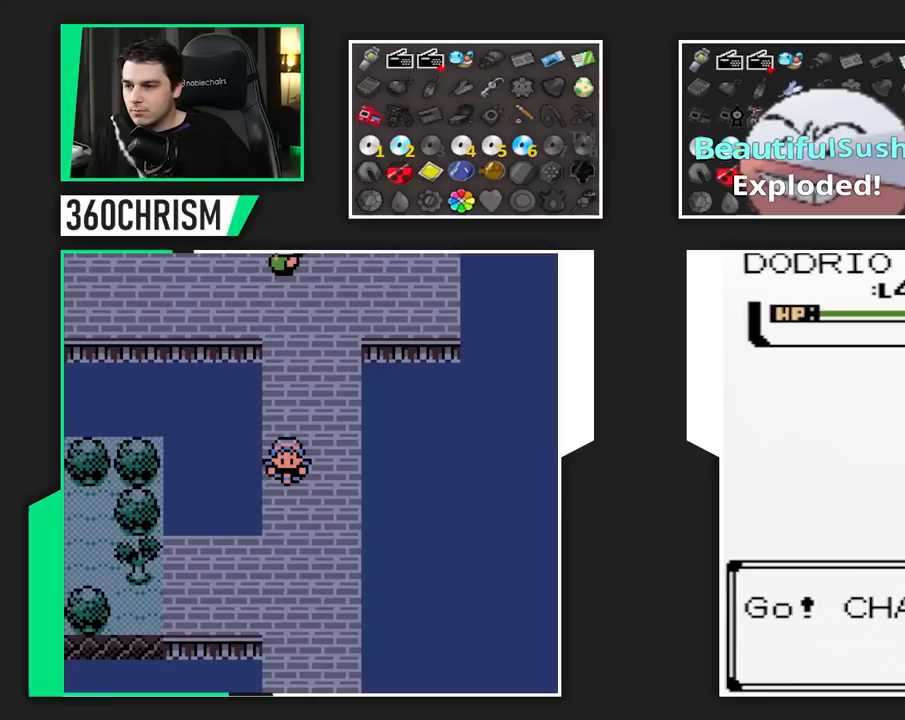
{"dt_ms": 500, "buttons": ["B"], "events": []}
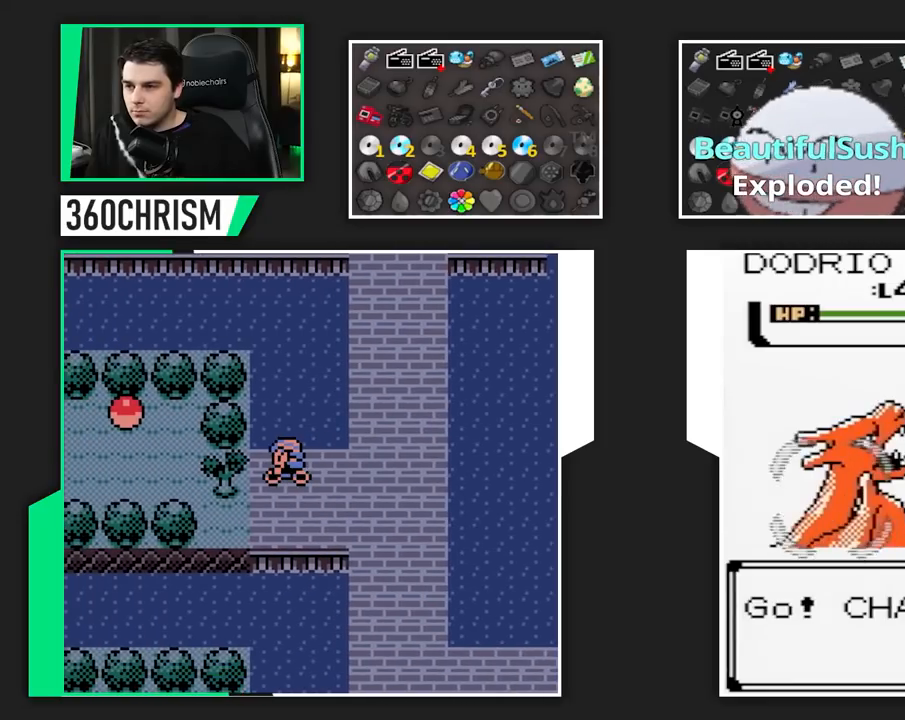
{"dt_ms": 500, "buttons": ["B"], "events": []}
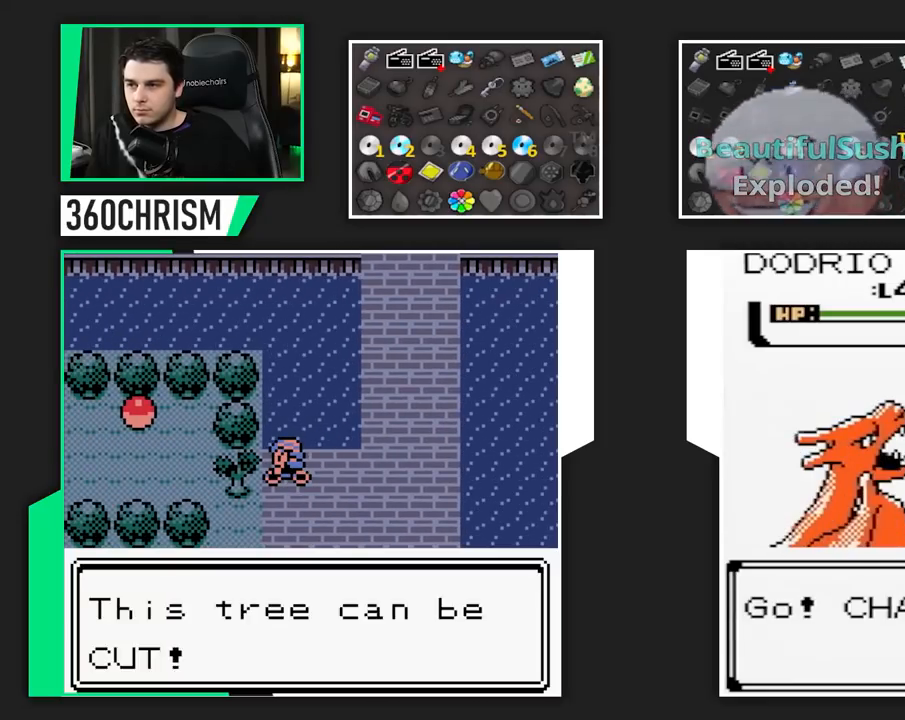
{"dt_ms": 500, "buttons": ["B"]}
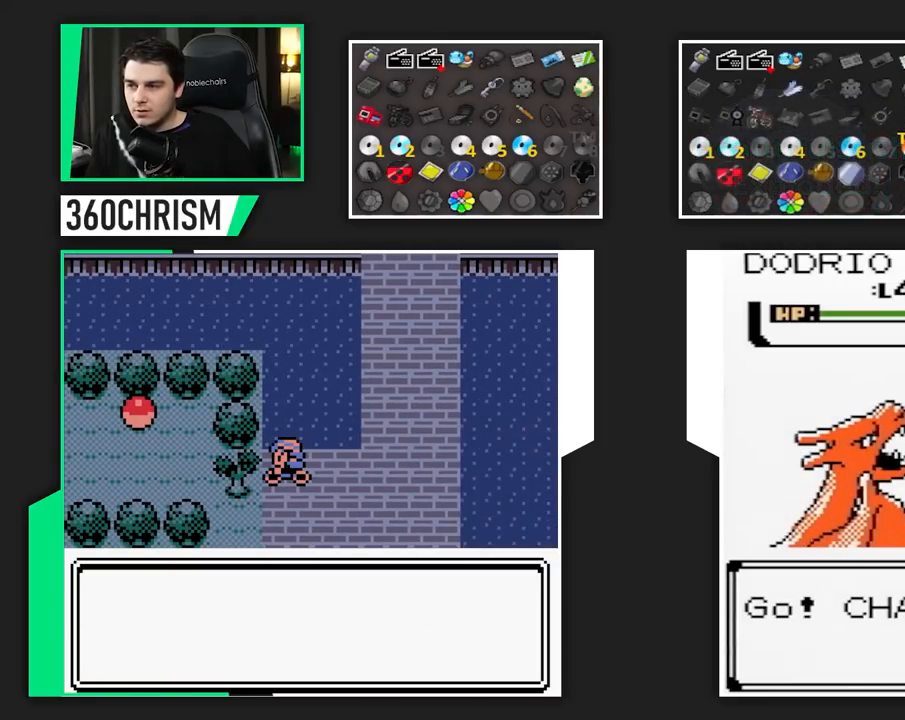
{"dt_ms": 500, "buttons": ["B"], "events": []}